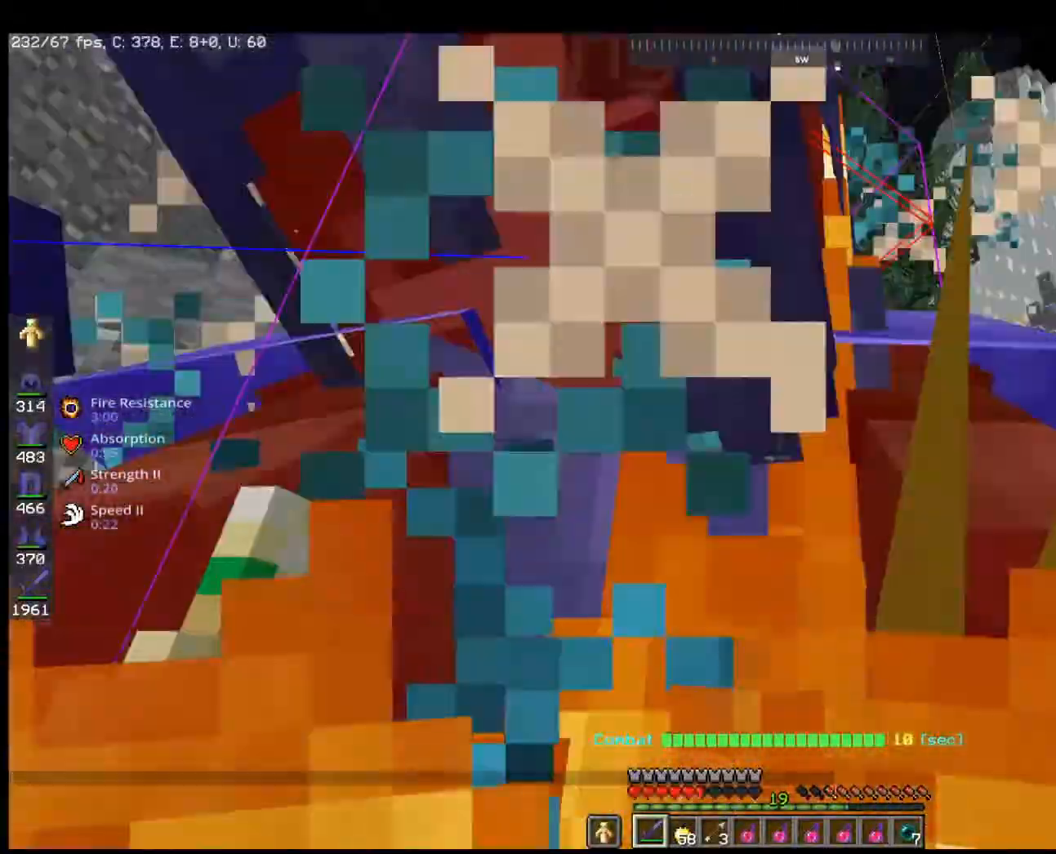
Gameplay with keyboard and mouse; each line is a JSON object with the keys and mouse buttons held at the frame after it. "events" lists presses ("down") and releases ("up") of "a", "d", "s", "space", "w", "mouse_left" and "mouse_right" between this image and that frame as [ms after this image, input, new state], when the widget could be followed in between. "mouse_left", "mouse_right" = the "left", "right" buttons of the "mouse" list. No other keys are recorded. Fast repeated clicks can show as one long hold. Mouse movement is not recorded.
{"keys": ["a"], "mouse": ["left"], "events": [[33, "s", "down"], [100, "mouse_left", "up"], [167, "a", "down"], [267, "d", "up"], [300, "s", "up"], [467, "mouse_left", "down"]]}
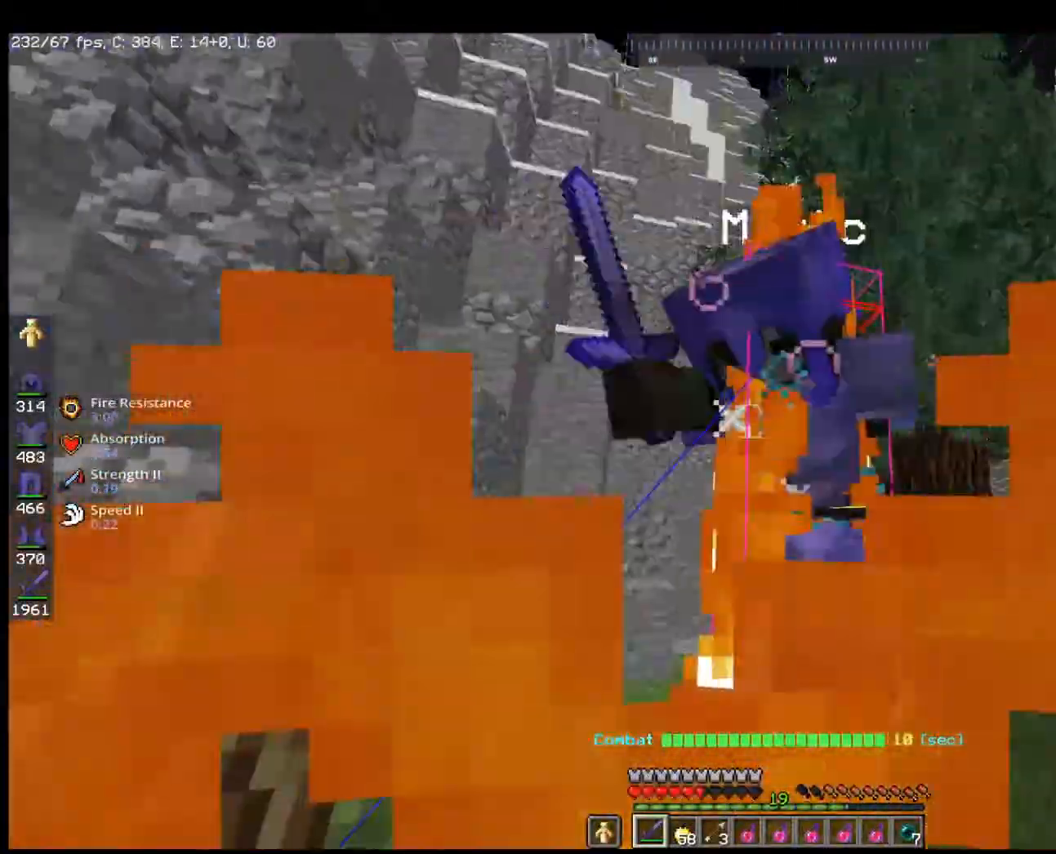
{"keys": ["d", "w"], "mouse": [], "events": [[67, "s", "down"], [167, "mouse_left", "up"], [267, "s", "up"], [333, "w", "down"], [367, "d", "down"], [400, "a", "up"]]}
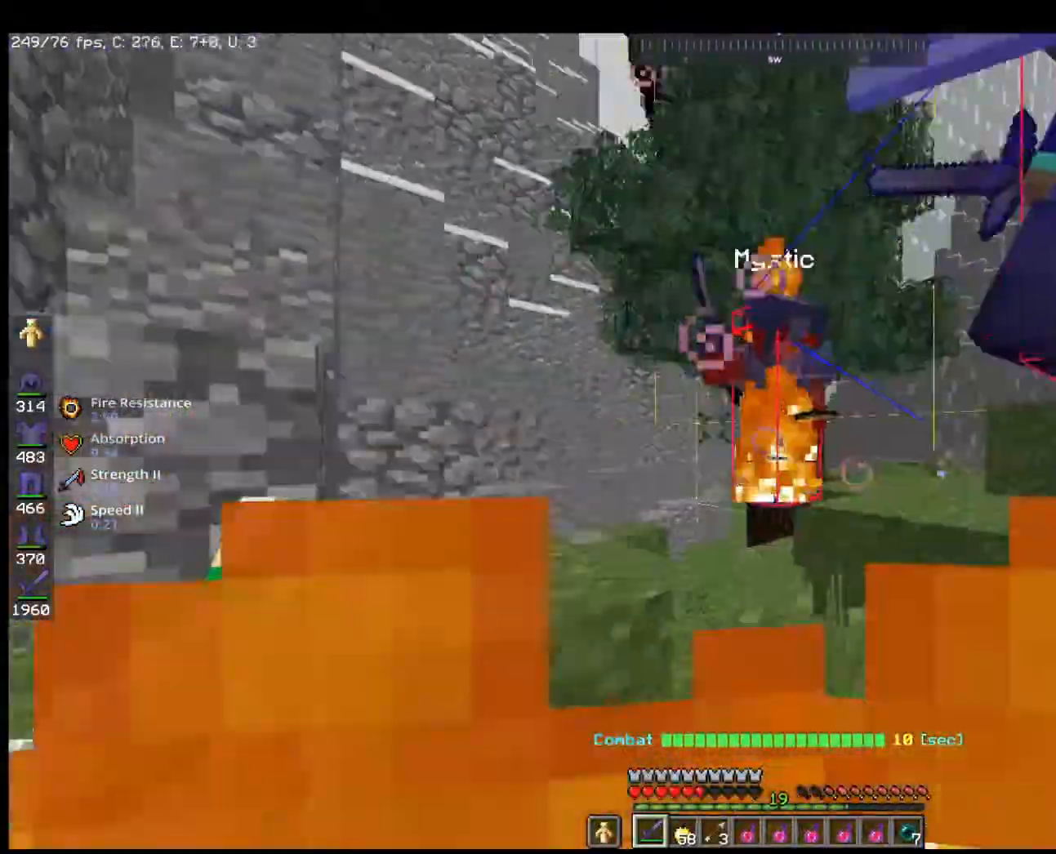
{"keys": ["a", "d", "s"], "mouse": [], "events": [[167, "mouse_left", "down"], [300, "w", "up"], [333, "s", "down"], [367, "mouse_left", "up"], [400, "a", "down"]]}
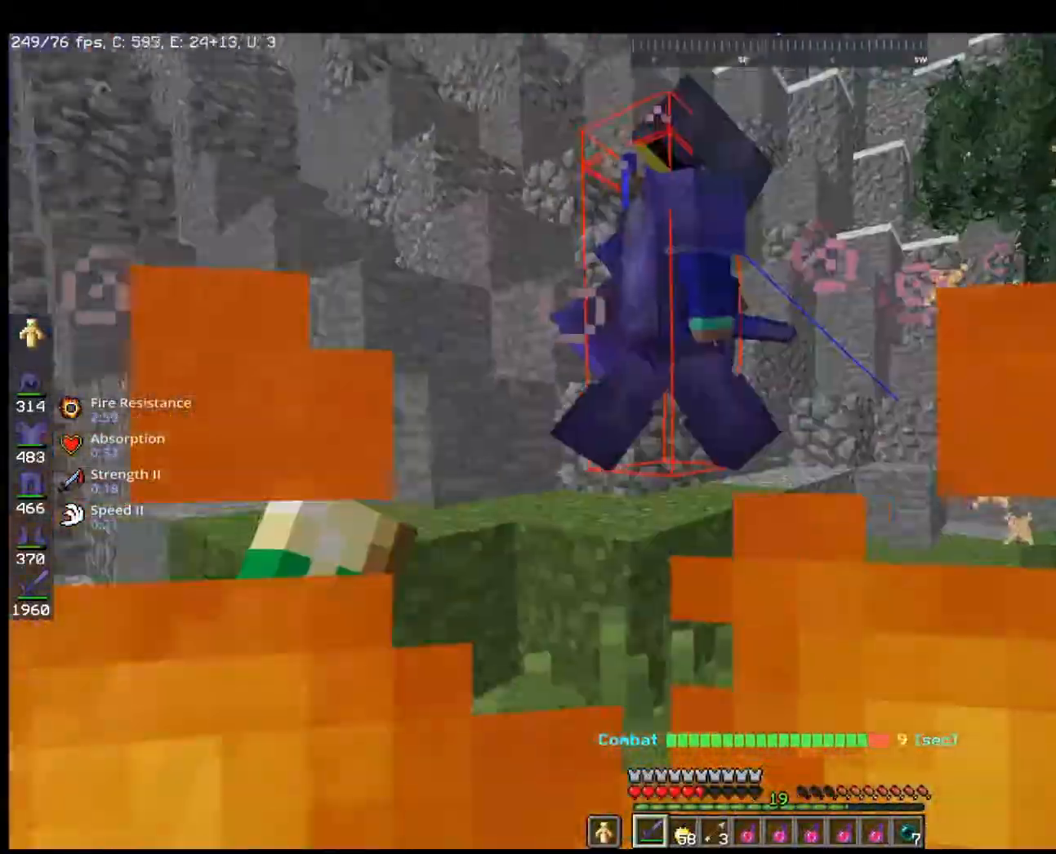
{"keys": ["a", "d"], "mouse": [], "events": [[33, "d", "up"], [100, "s", "up"], [233, "mouse_left", "down"], [467, "d", "down"], [467, "mouse_left", "up"]]}
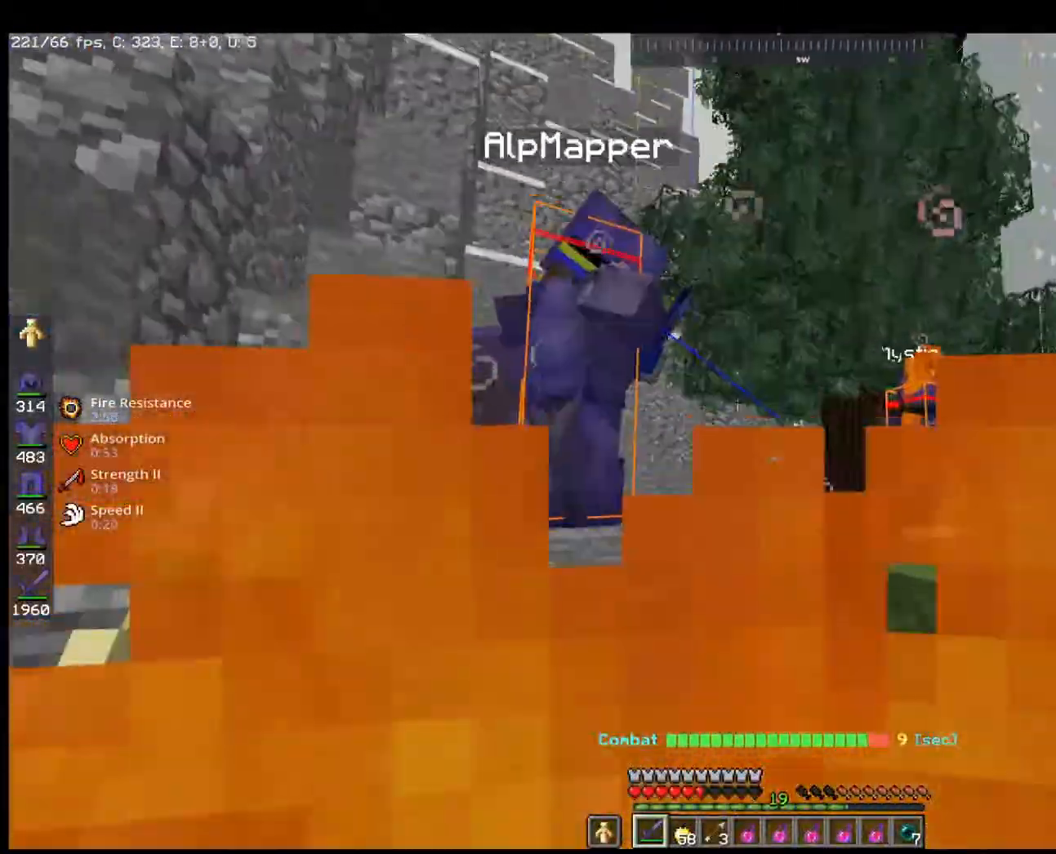
{"keys": ["d", "space", "w"], "mouse": [], "events": [[33, "a", "up"], [67, "w", "down"], [200, "d", "up"], [367, "d", "down"], [367, "space", "down"]]}
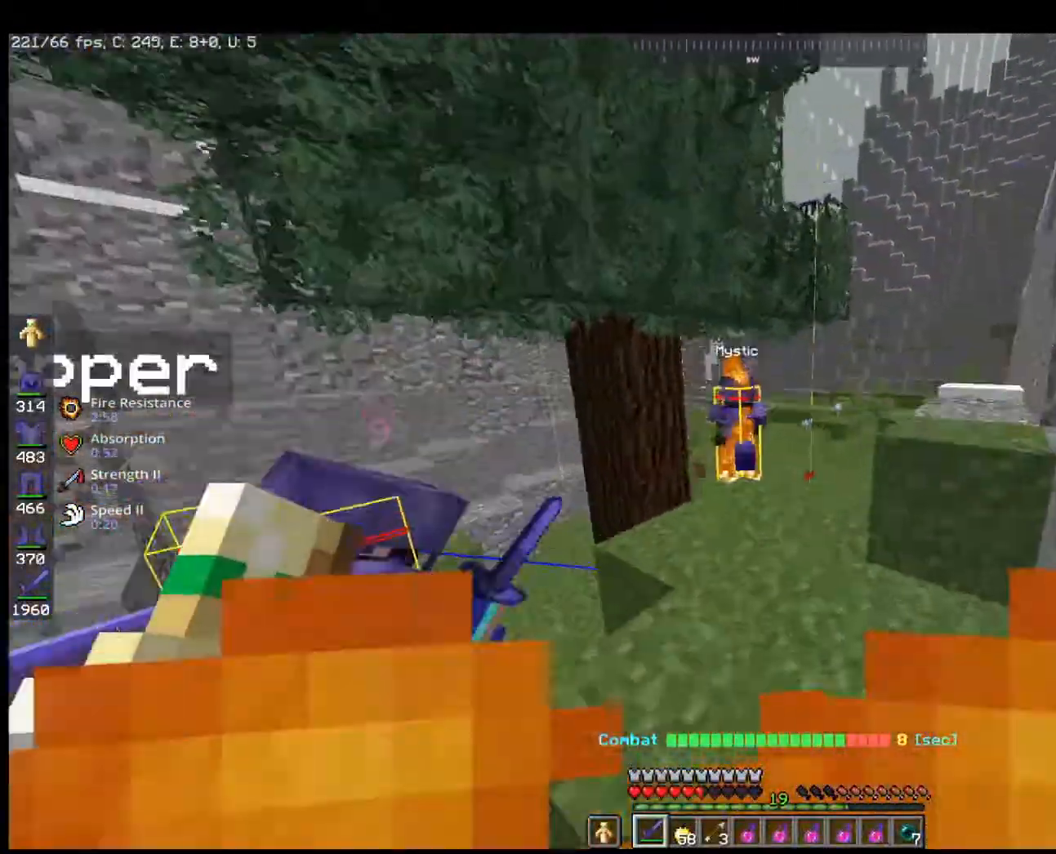
{"keys": ["w"], "mouse": [], "events": [[33, "d", "up"], [67, "space", "up"]]}
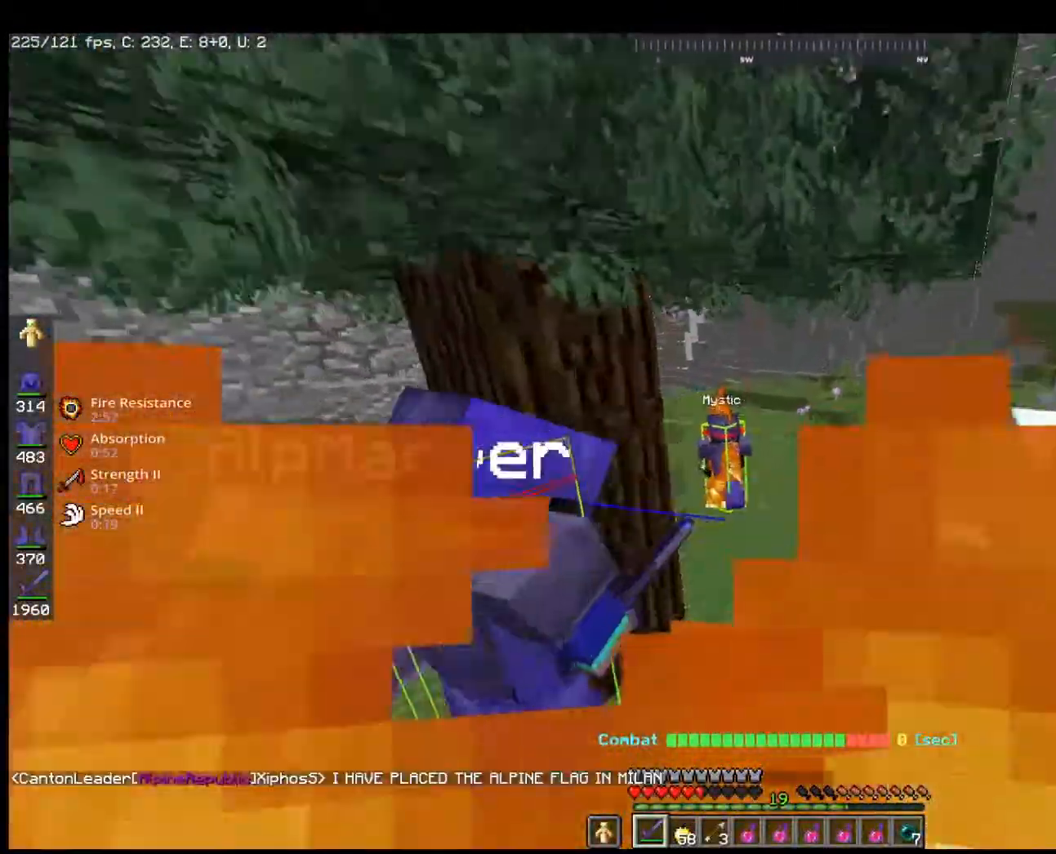
{"keys": ["w"], "mouse": [], "events": [[167, "space", "down"], [300, "space", "up"], [367, "space", "down"], [467, "space", "up"]]}
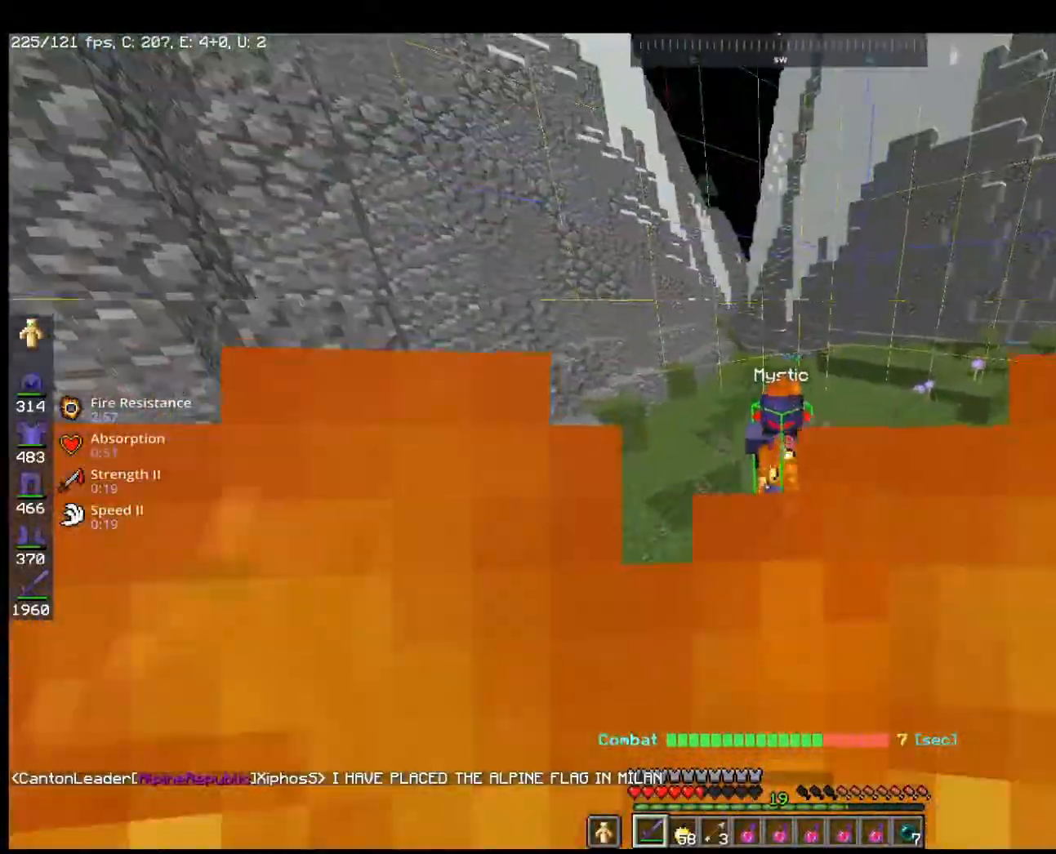
{"keys": ["w"], "mouse": [], "events": [[67, "space", "down"], [167, "space", "up"]]}
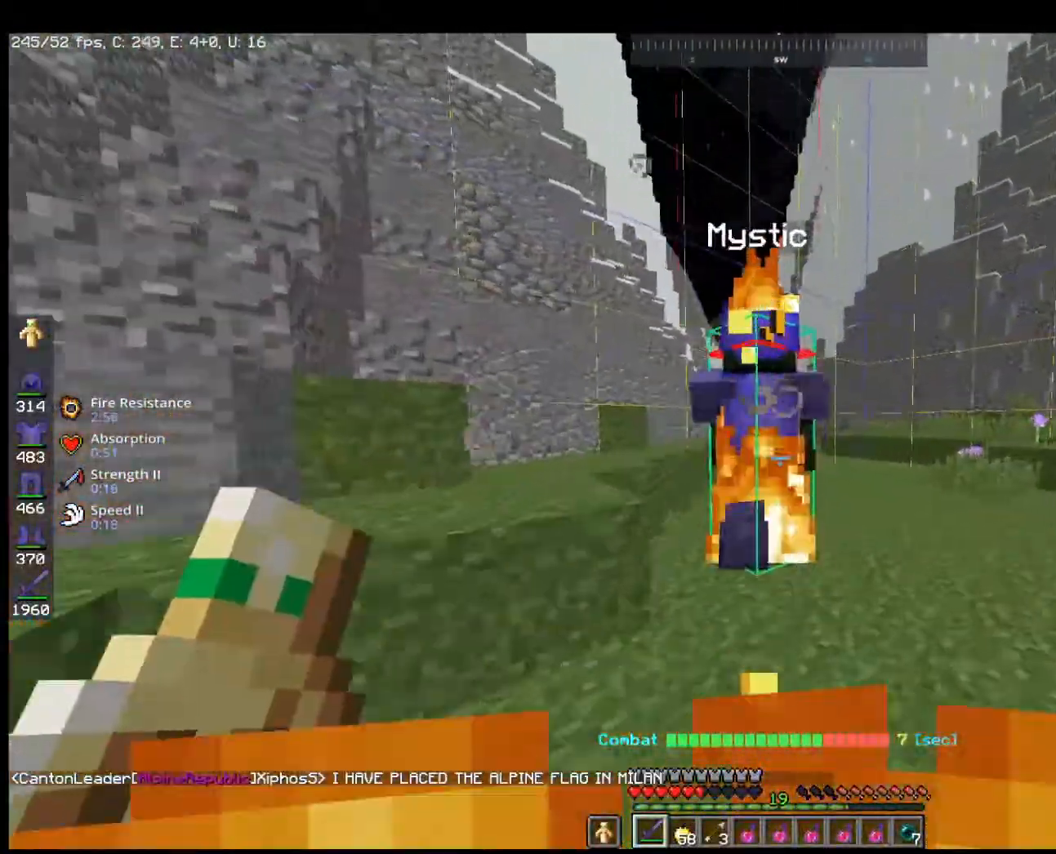
{"keys": ["w"], "mouse": [], "events": [[133, "mouse_left", "down"], [300, "mouse_left", "up"], [367, "w", "up"], [433, "w", "down"]]}
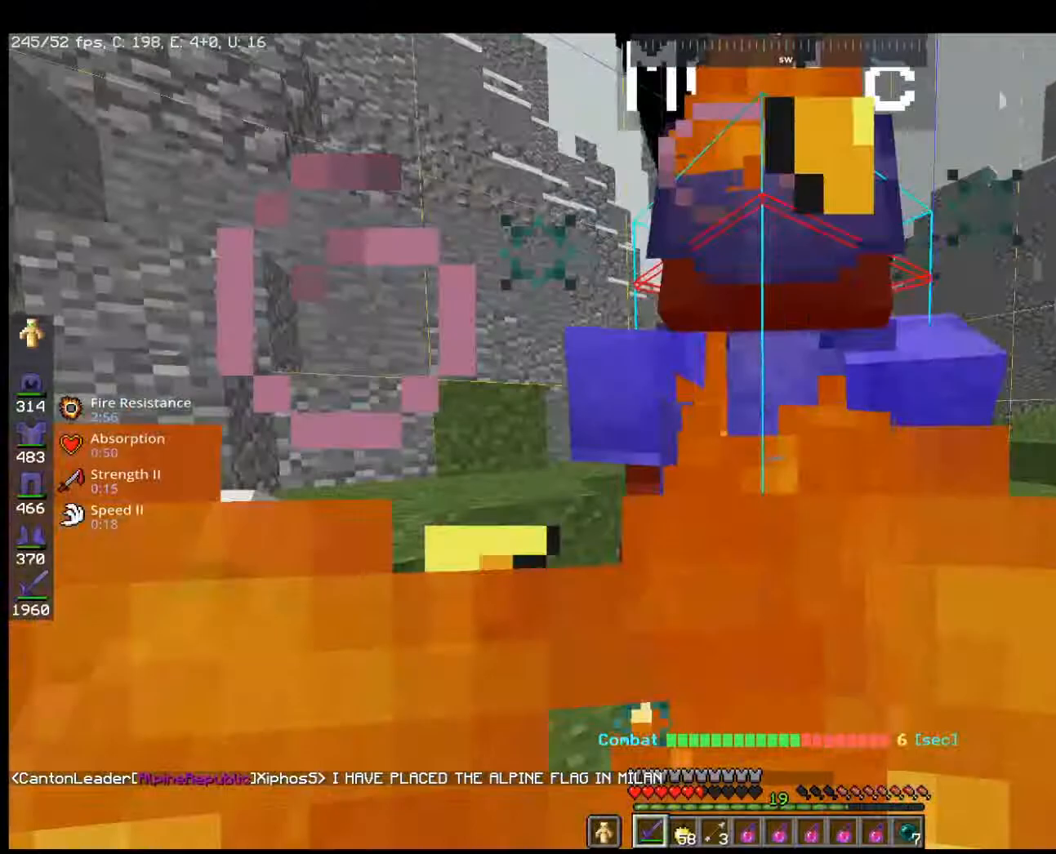
{"keys": [], "mouse": [], "events": [[167, "mouse_left", "down"], [233, "w", "up"], [267, "s", "down"], [367, "mouse_left", "up"], [433, "s", "up"]]}
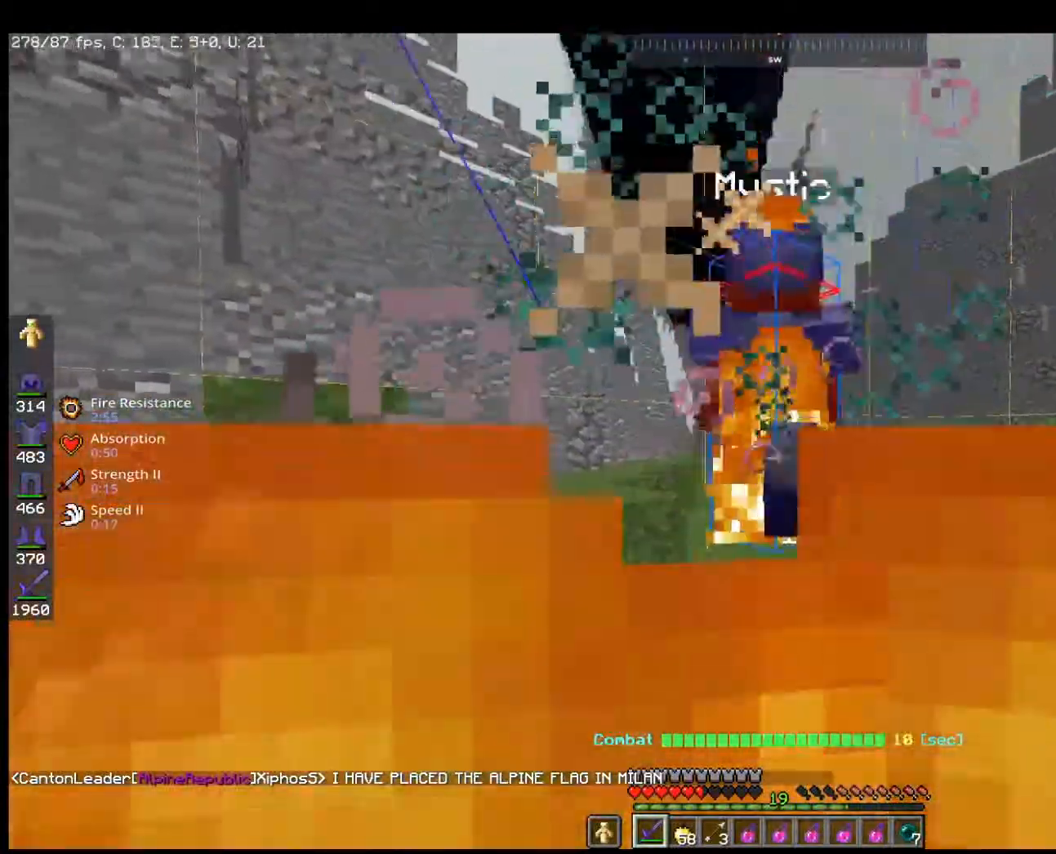
{"keys": ["w"], "mouse": [], "events": [[33, "w", "down"]]}
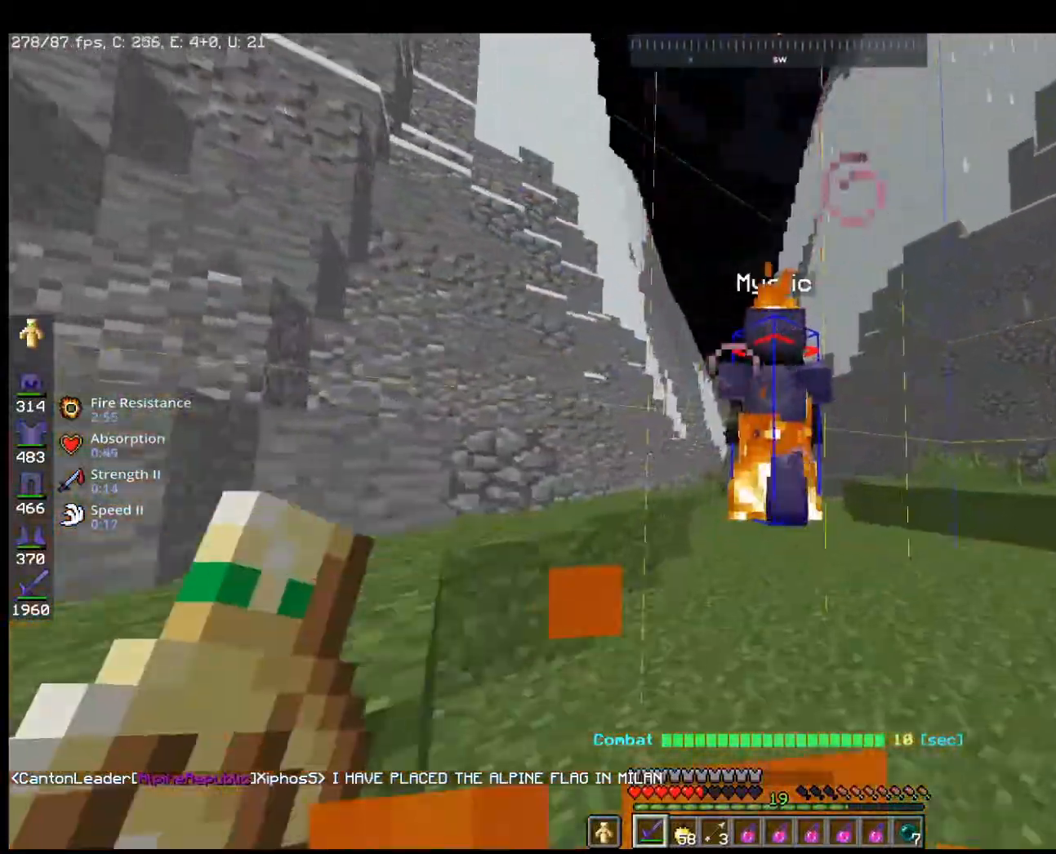
{"keys": ["w"], "mouse": [], "events": [[67, "mouse_left", "down"], [300, "mouse_left", "up"]]}
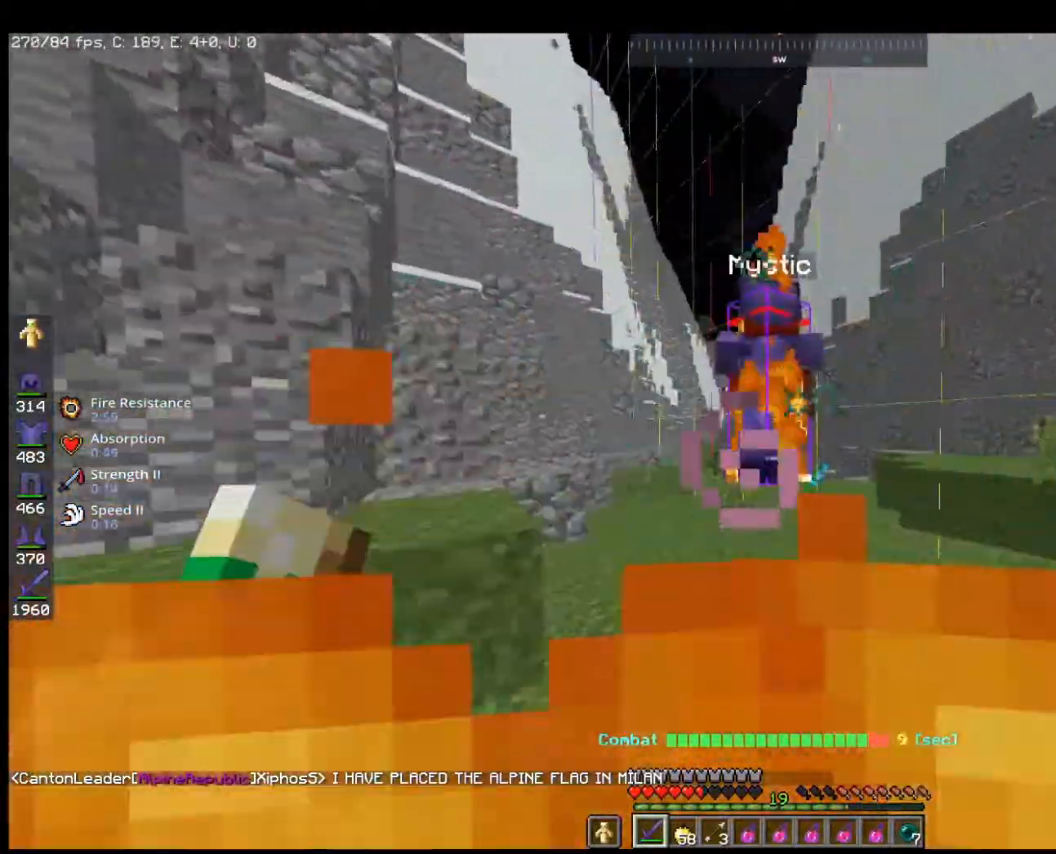
{"keys": ["w"], "mouse": [], "events": [[233, "mouse_left", "down"], [467, "mouse_left", "up"]]}
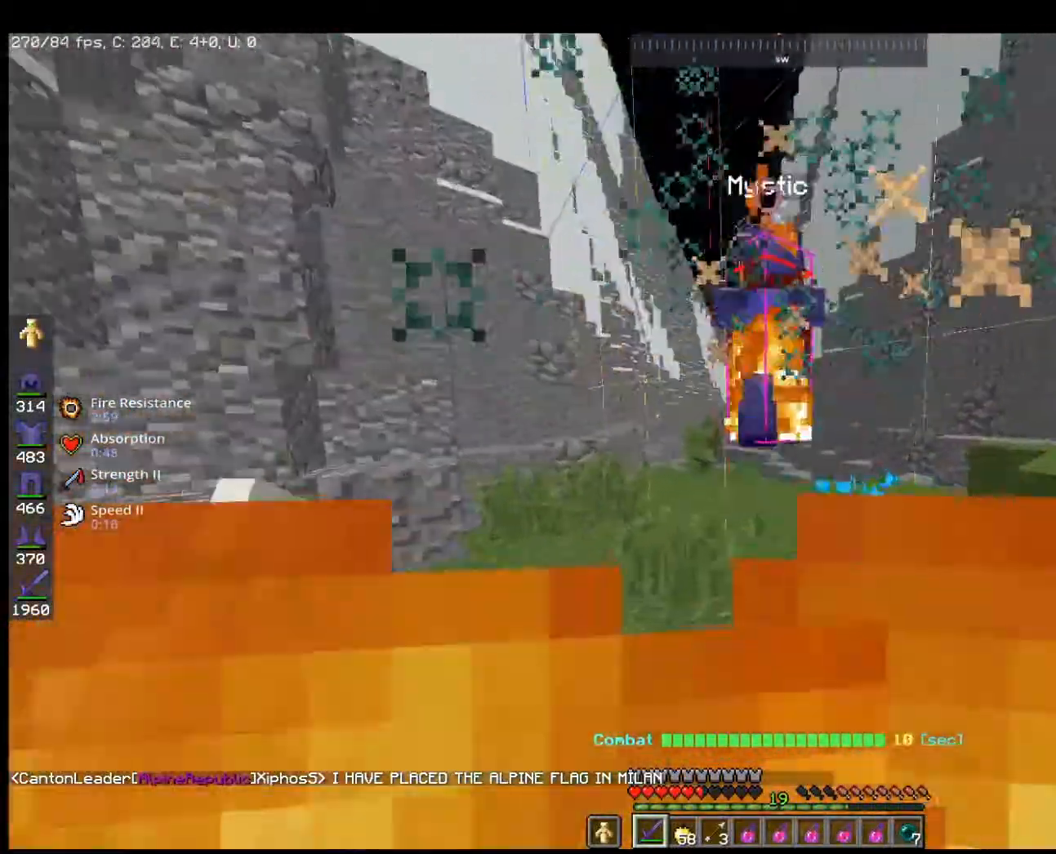
{"keys": ["w"], "mouse": ["left"], "events": [[367, "mouse_left", "down"]]}
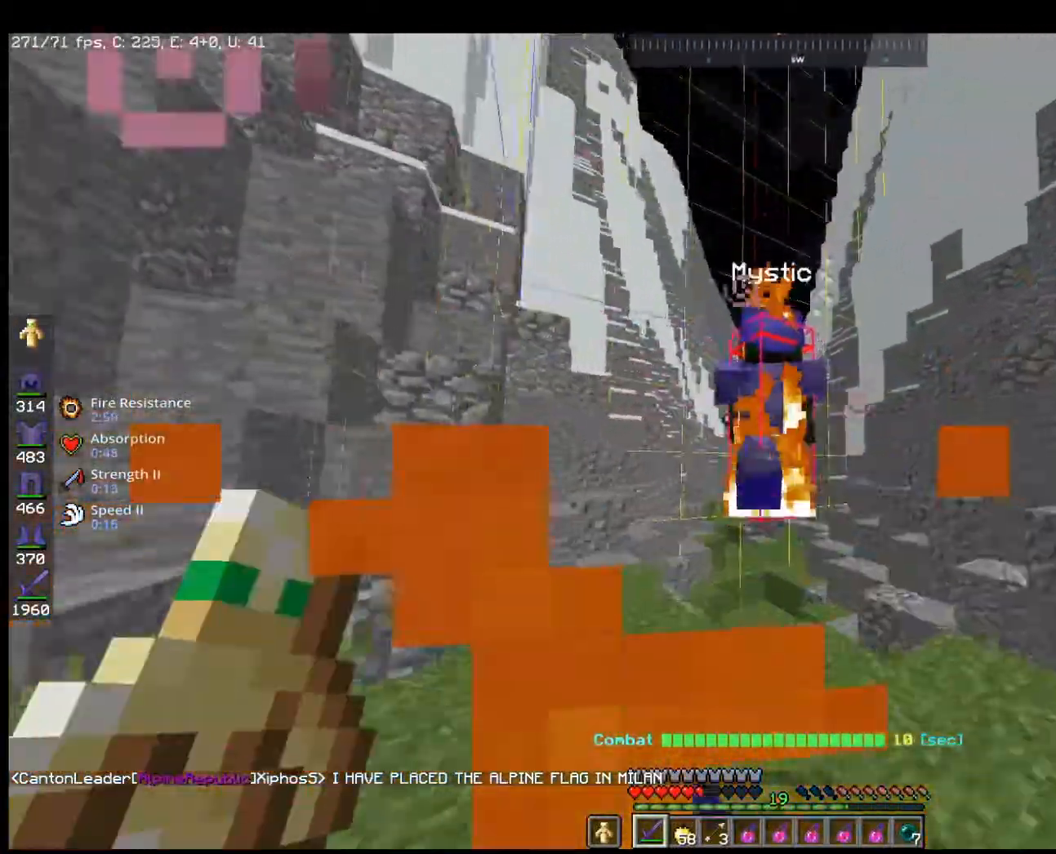
{"keys": ["w"], "mouse": ["left"], "events": [[67, "mouse_left", "up"], [467, "mouse_left", "down"]]}
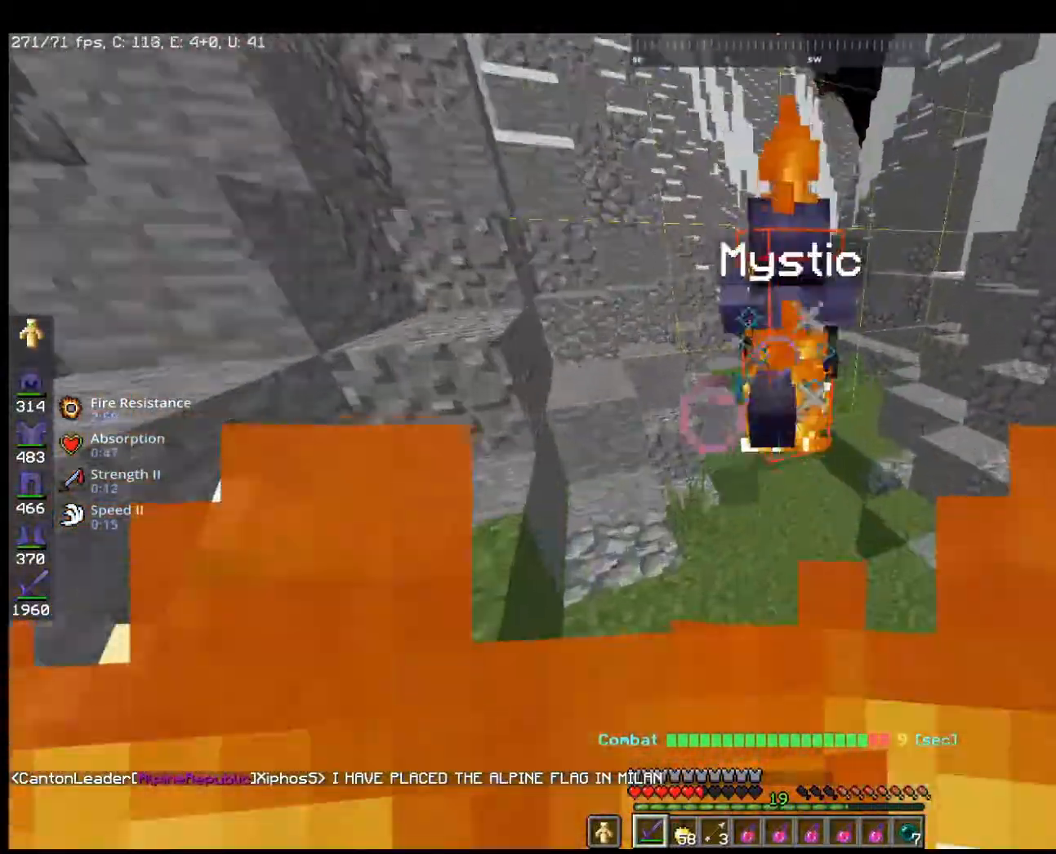
{"keys": ["w"], "mouse": [], "events": [[167, "mouse_left", "up"]]}
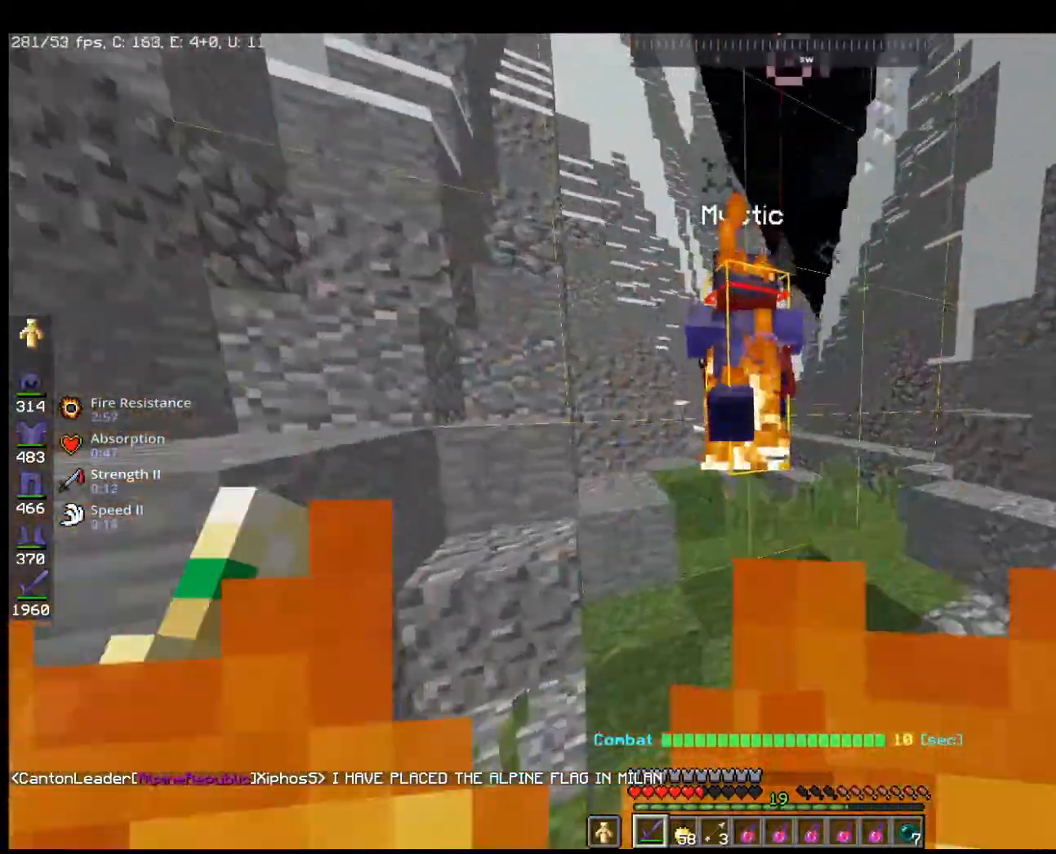
{"keys": ["space", "w"], "mouse": [], "events": [[367, "space", "down"]]}
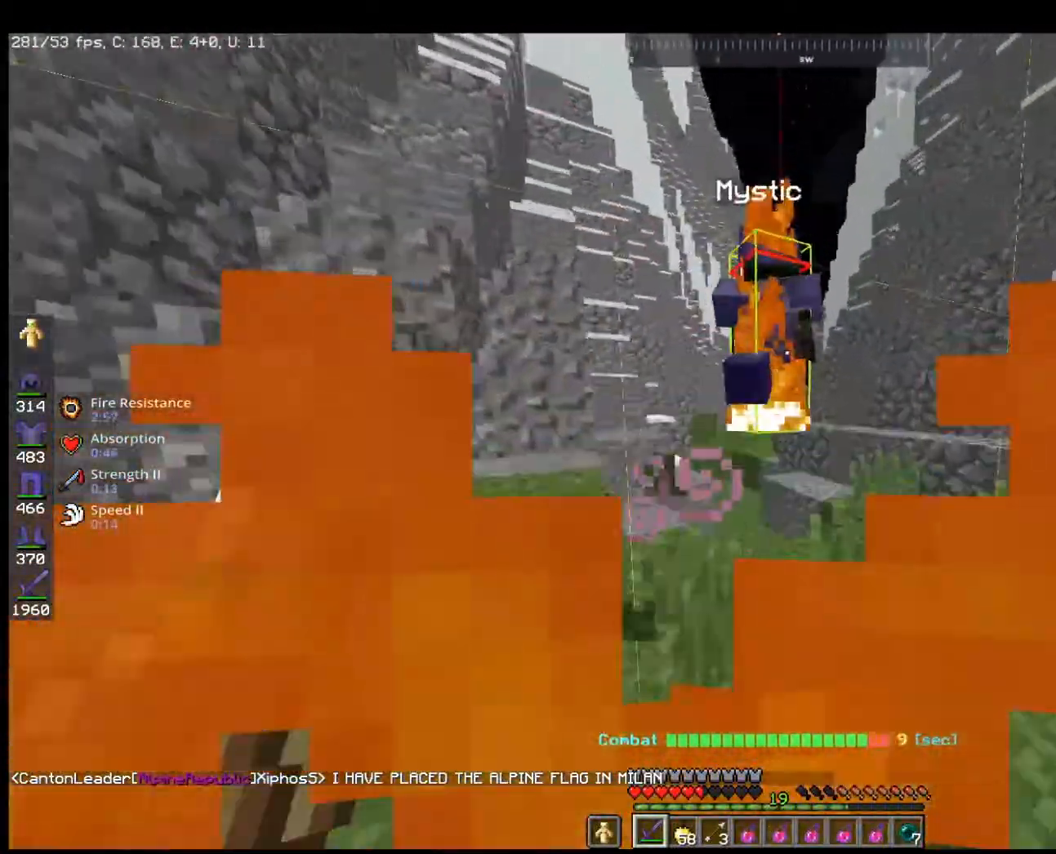
{"keys": ["w"], "mouse": ["left"], "events": [[133, "space", "up"], [333, "mouse_left", "down"]]}
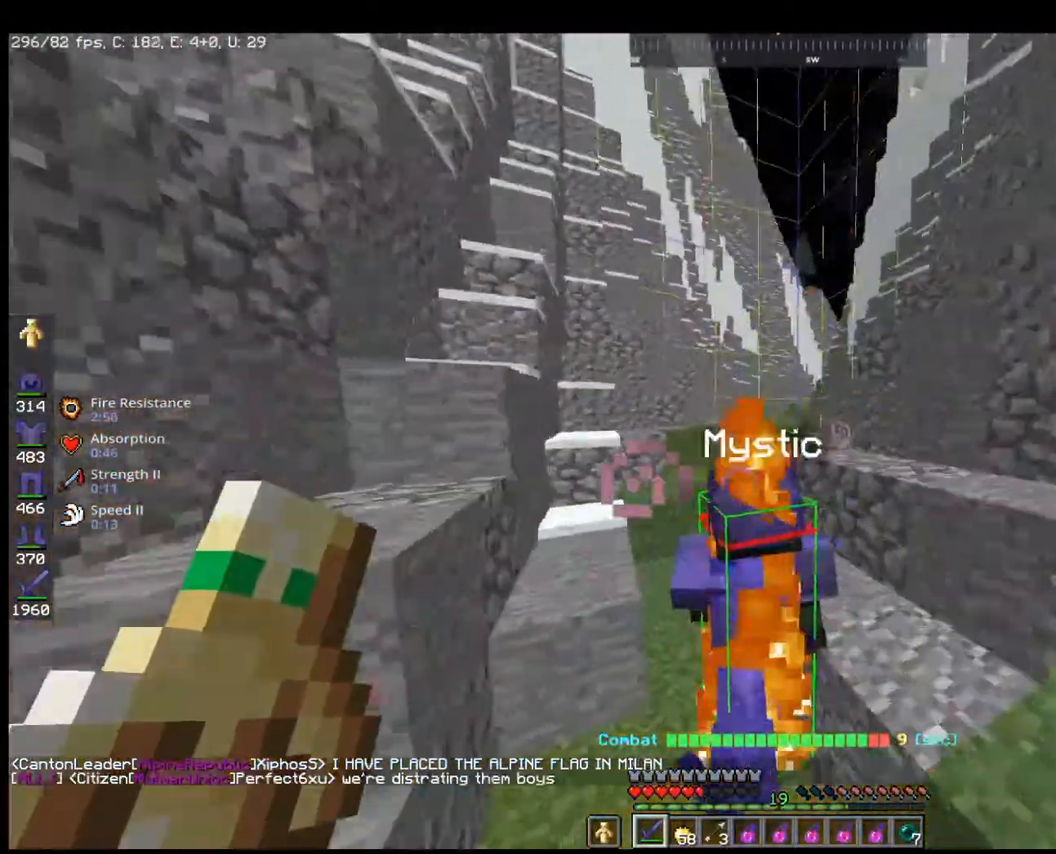
{"keys": ["w"], "mouse": ["left"], "events": [[100, "mouse_left", "up"], [133, "a", "down"], [333, "a", "up"], [400, "mouse_left", "down"]]}
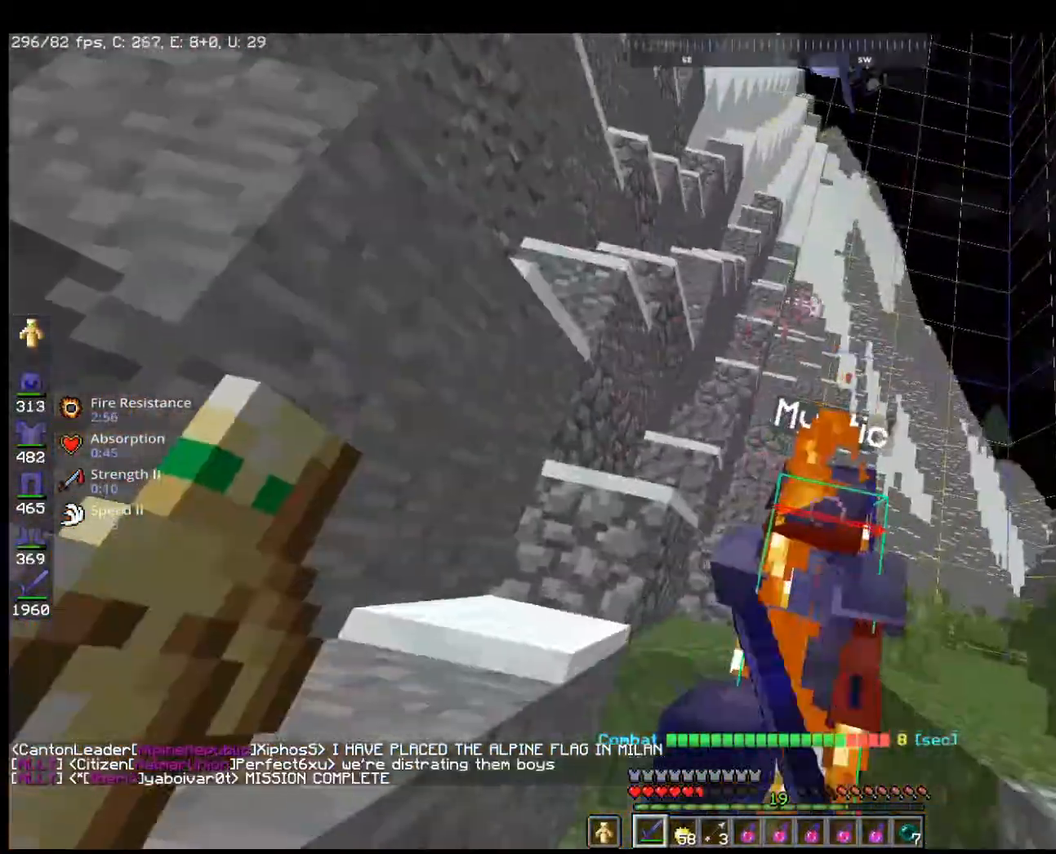
{"keys": ["space", "w"], "mouse": ["left"], "events": [[133, "mouse_left", "up"], [400, "space", "down"], [467, "mouse_left", "down"]]}
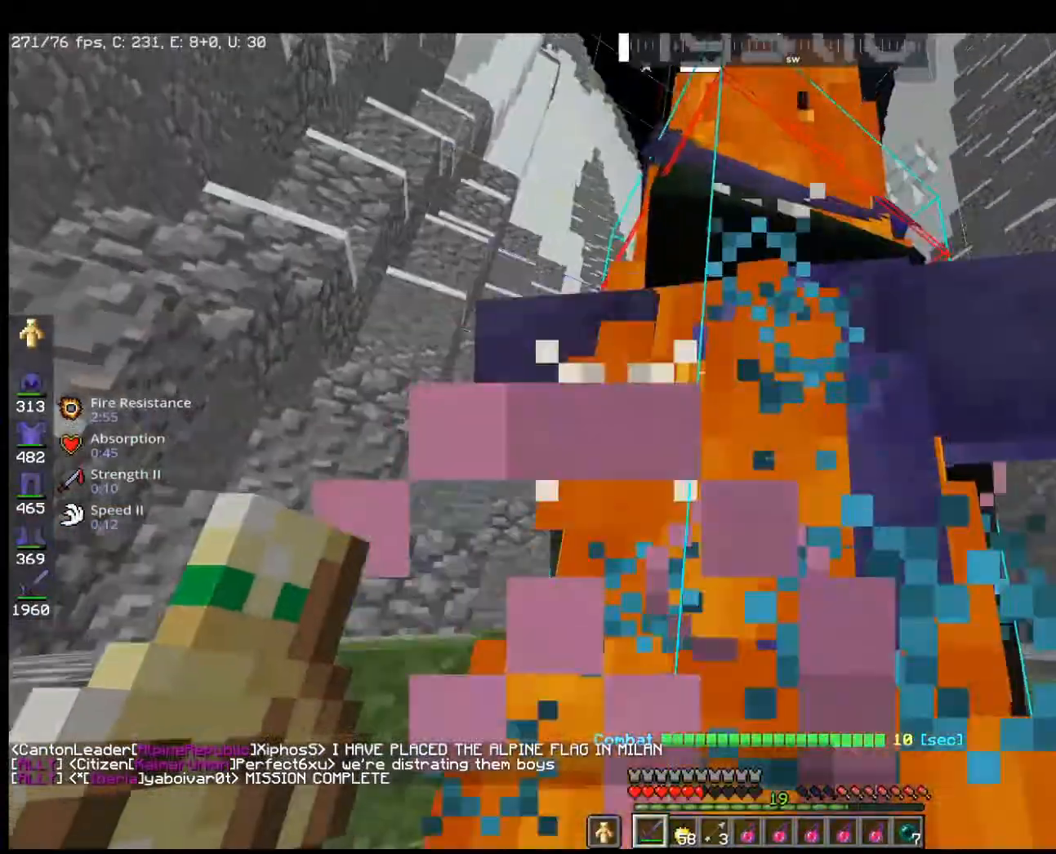
{"keys": ["a", "w"], "mouse": [], "events": [[100, "space", "up"], [167, "mouse_left", "up"], [467, "a", "down"]]}
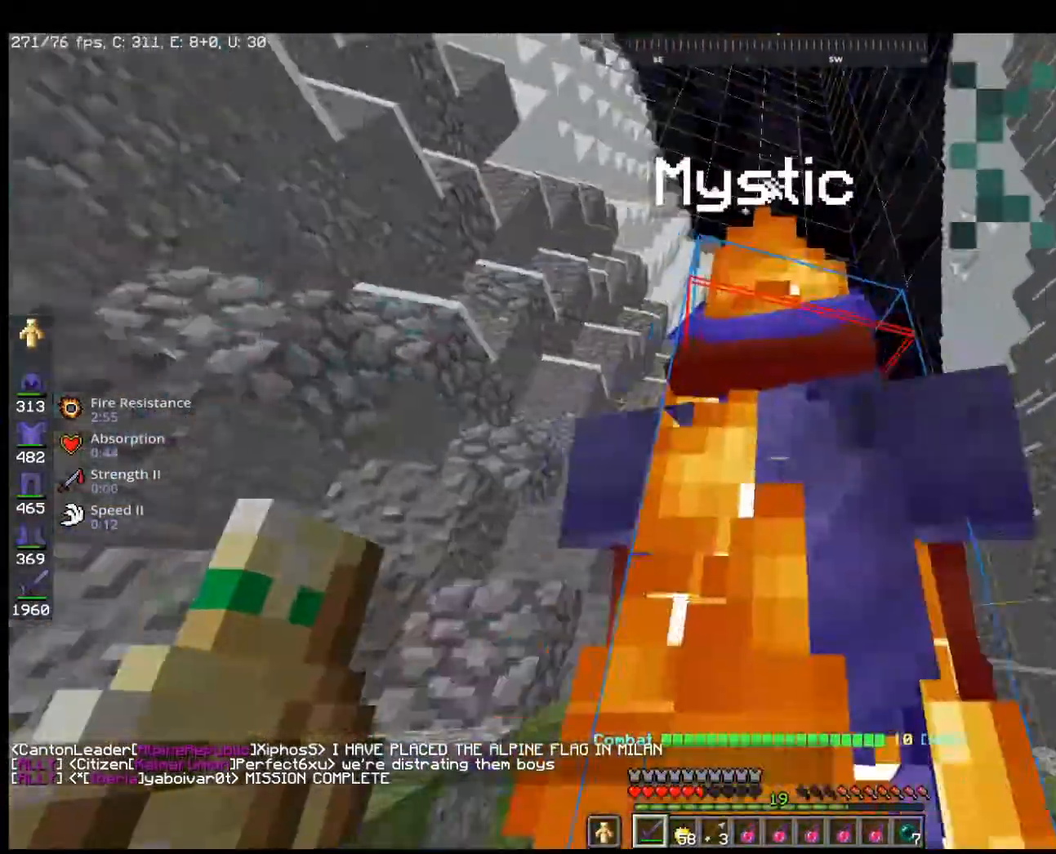
{"keys": ["w"], "mouse": [], "events": [[33, "mouse_left", "down"], [100, "a", "up"], [200, "mouse_left", "up"], [367, "w", "up"], [400, "w", "down"]]}
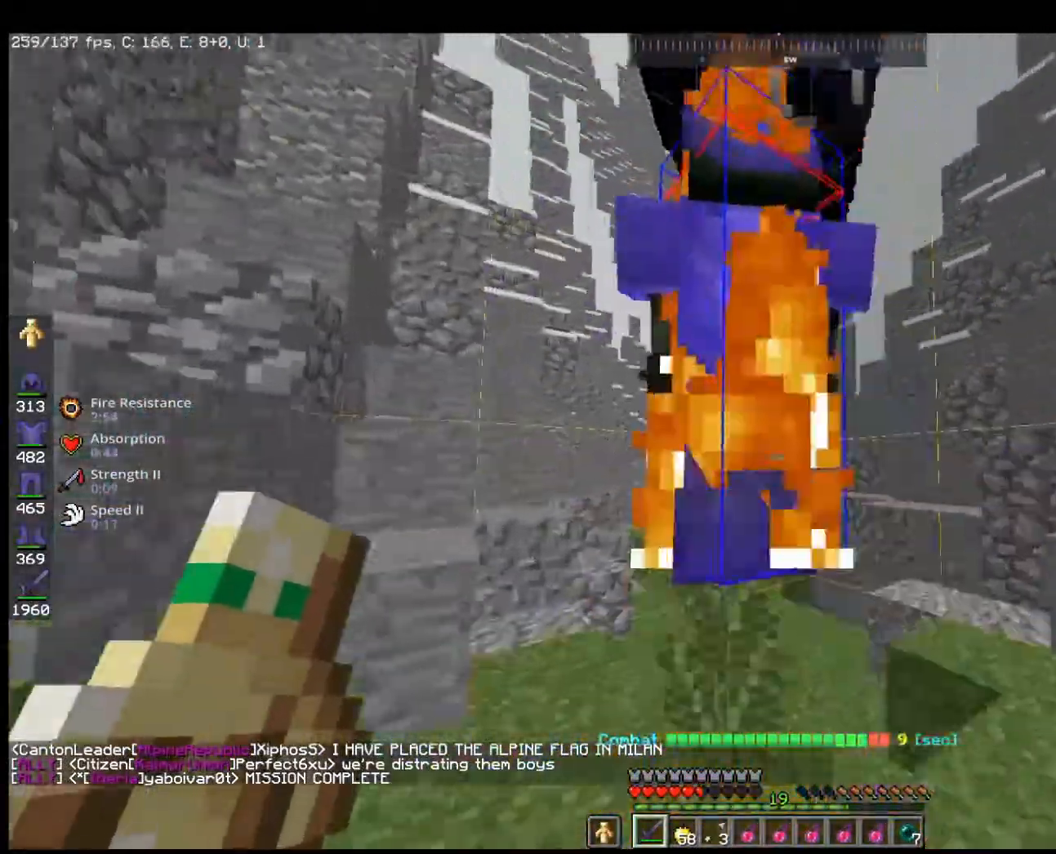
{"keys": ["w"], "mouse": [], "events": [[67, "mouse_left", "down"], [267, "mouse_left", "up"]]}
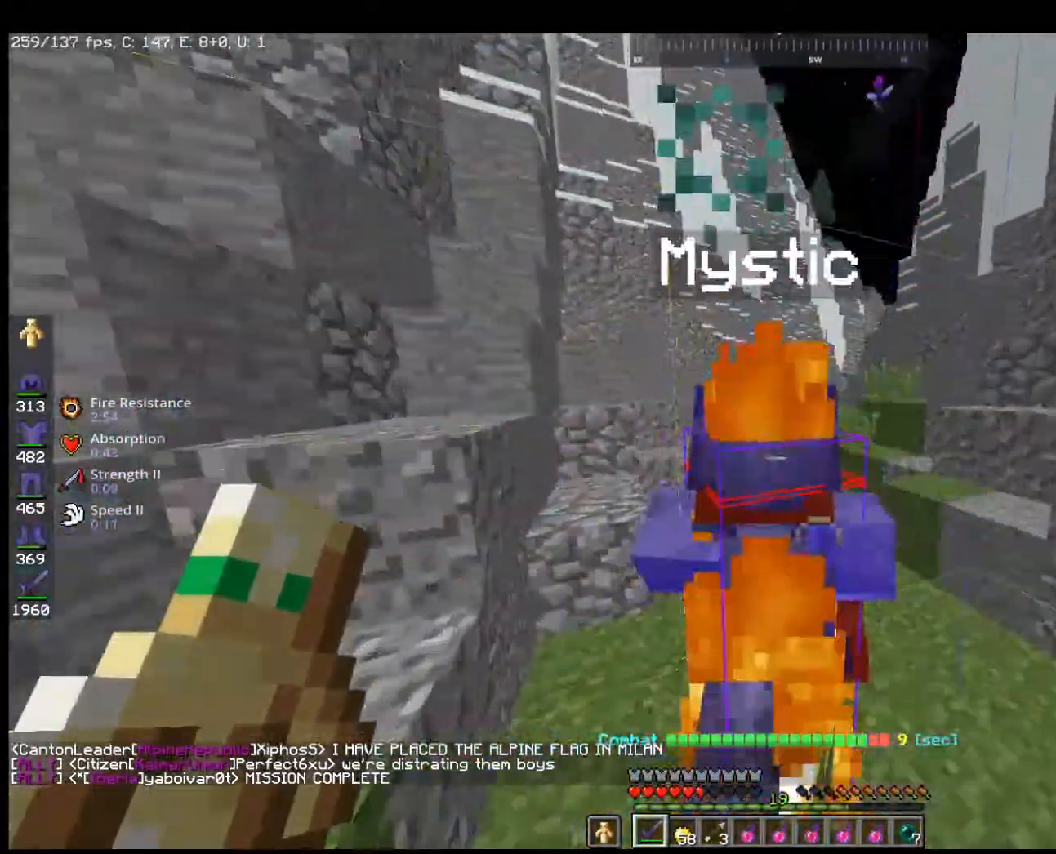
{"keys": ["w"], "mouse": [], "events": [[133, "mouse_left", "down"], [333, "mouse_left", "up"]]}
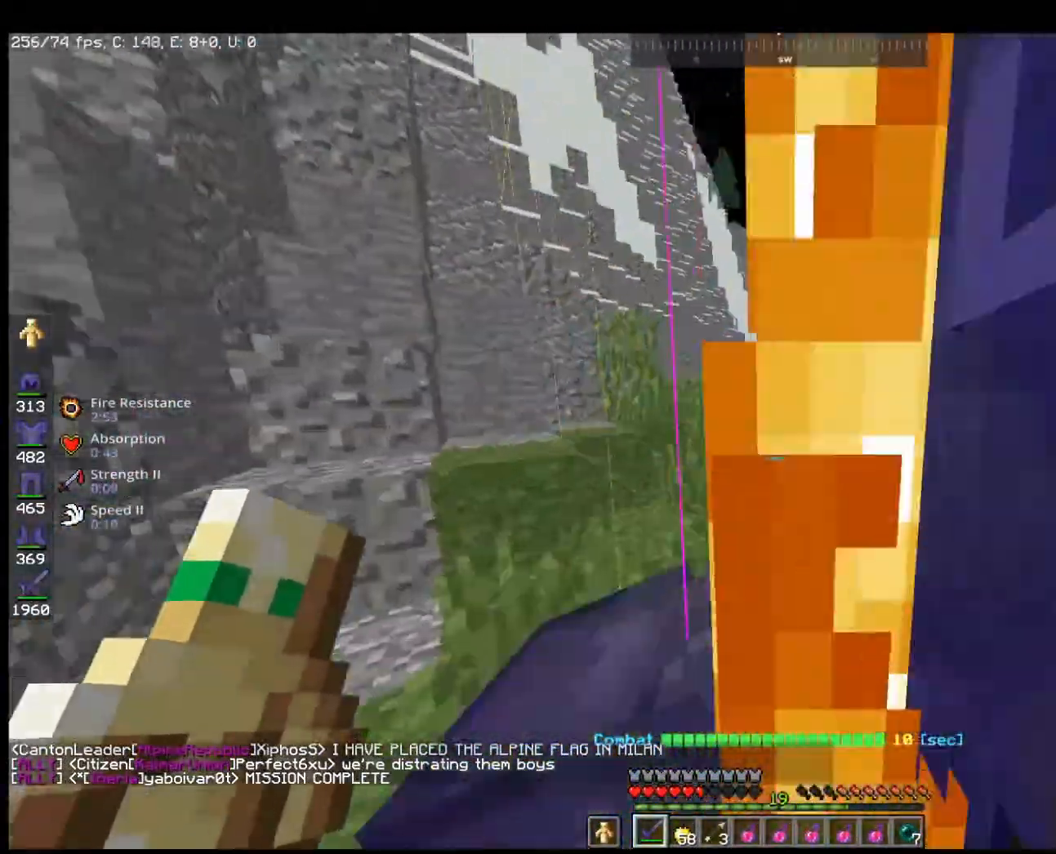
{"keys": ["s"], "mouse": [], "events": [[267, "mouse_left", "down"], [267, "w", "up"], [333, "s", "down"], [467, "mouse_left", "up"]]}
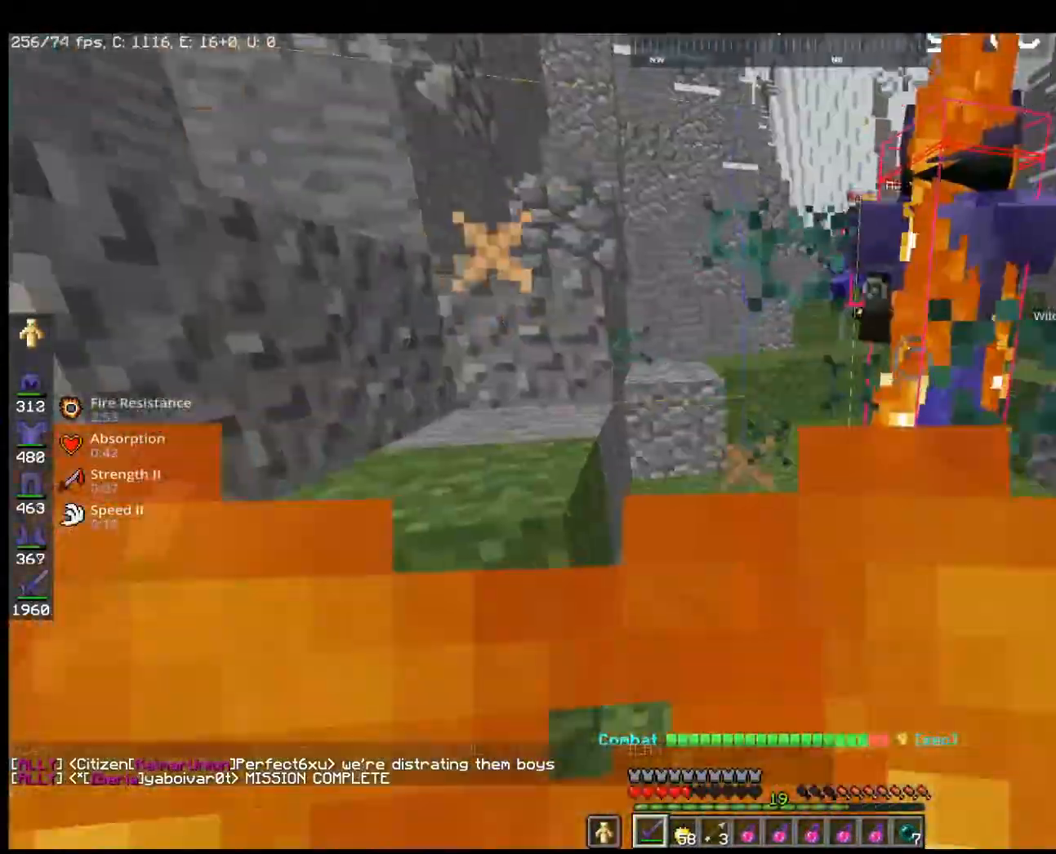
{"keys": ["w"], "mouse": [], "events": [[33, "a", "down"], [167, "s", "up"], [200, "w", "down"], [233, "a", "up"]]}
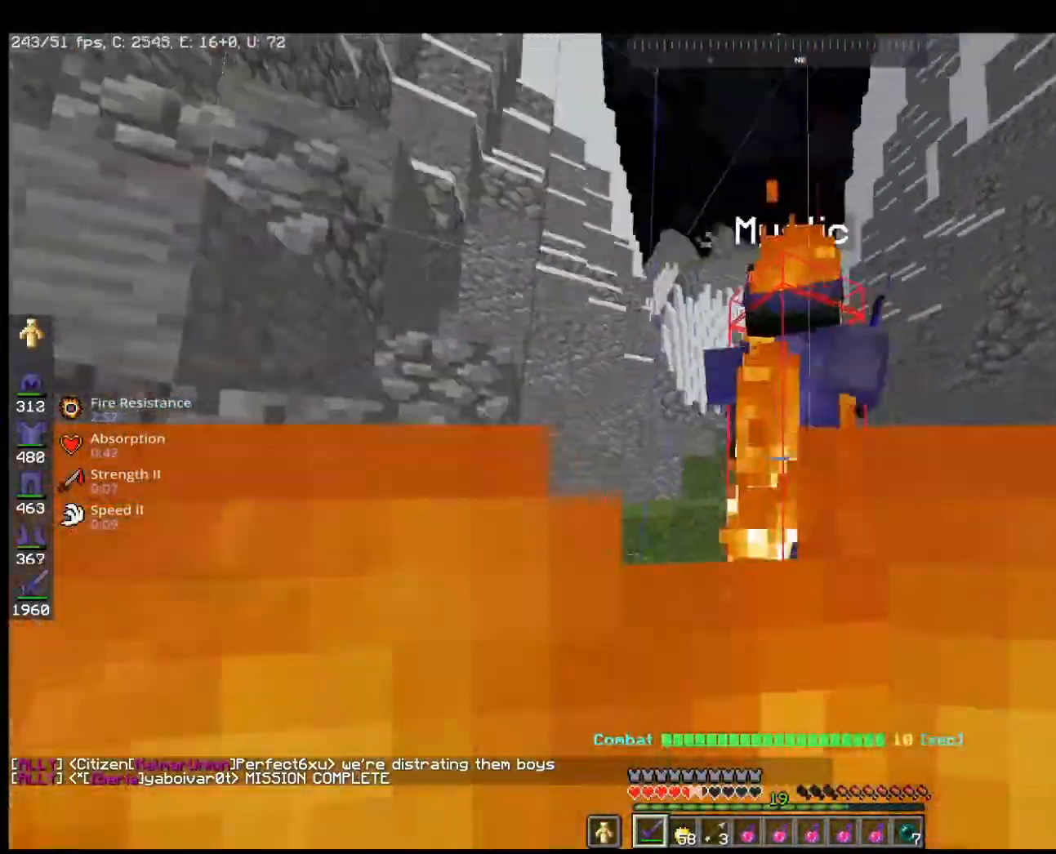
{"keys": ["w"], "mouse": [], "events": [[67, "mouse_left", "down"], [333, "mouse_left", "up"]]}
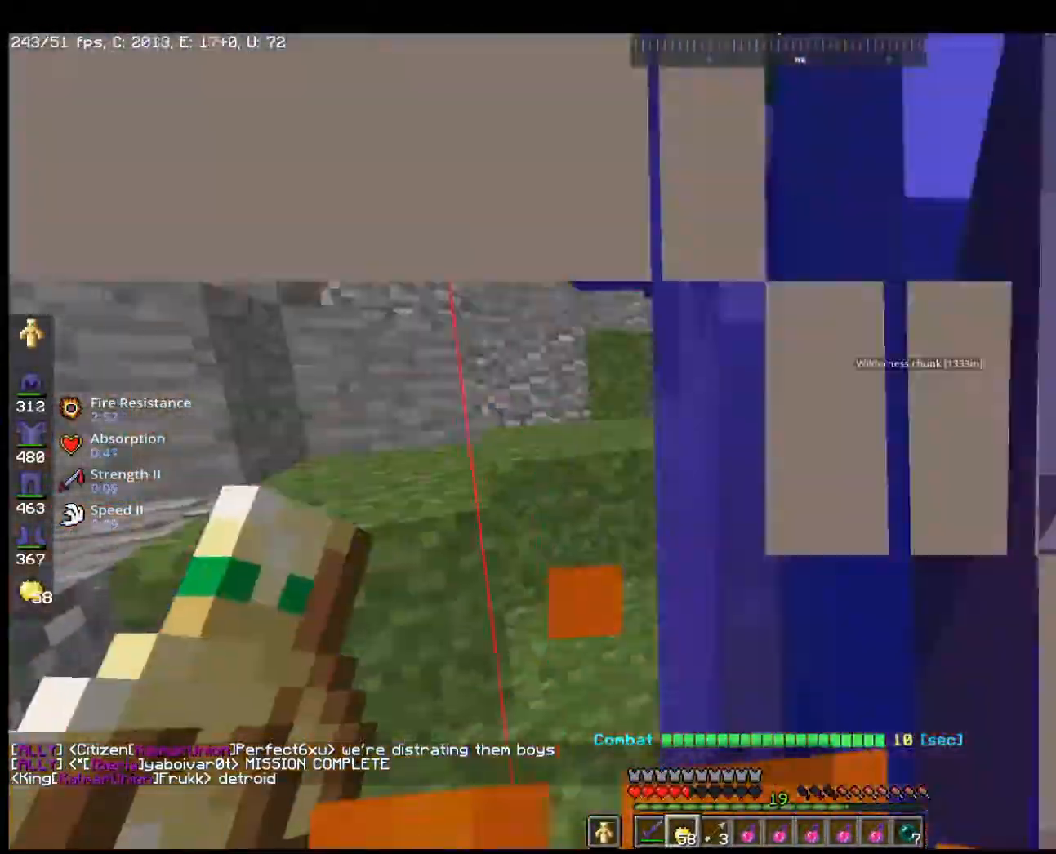
{"keys": ["a", "w"], "mouse": ["right"], "events": [[67, "mouse_right", "down"], [300, "a", "down"]]}
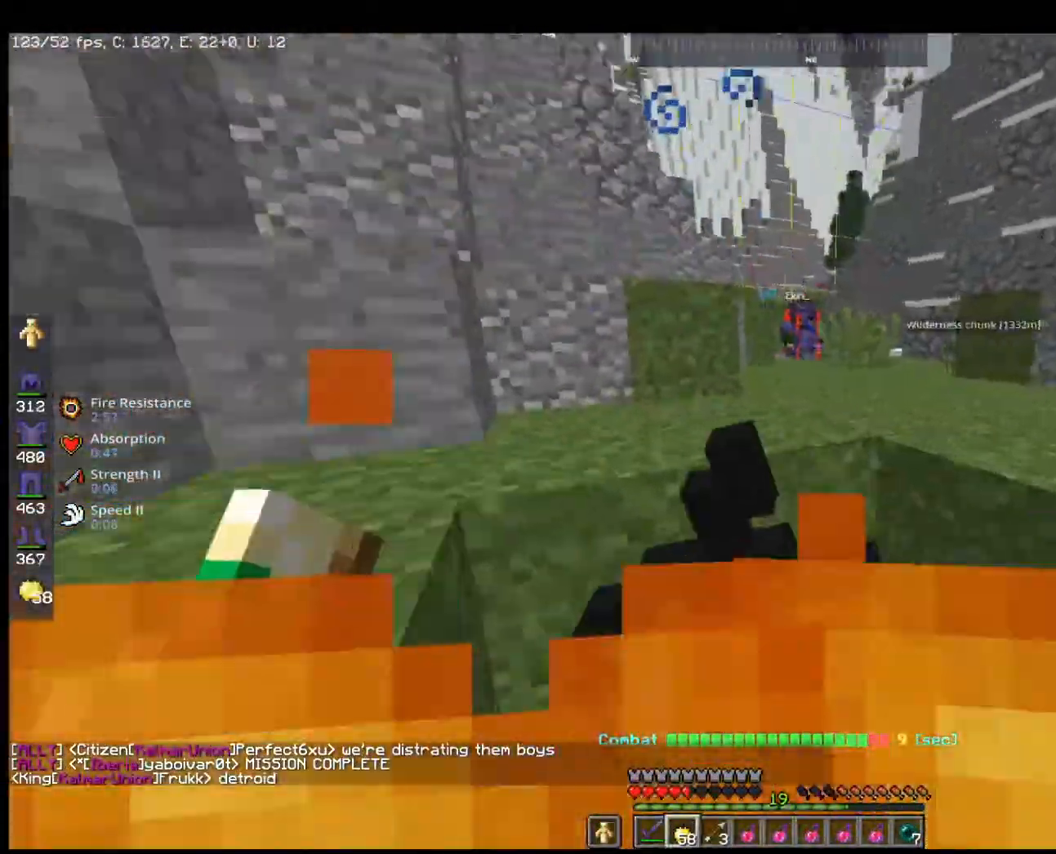
{"keys": ["a", "s"], "mouse": ["right"], "events": [[167, "space", "down"], [233, "w", "up"], [267, "a", "up"], [300, "a", "down"], [300, "s", "down"], [400, "space", "up"]]}